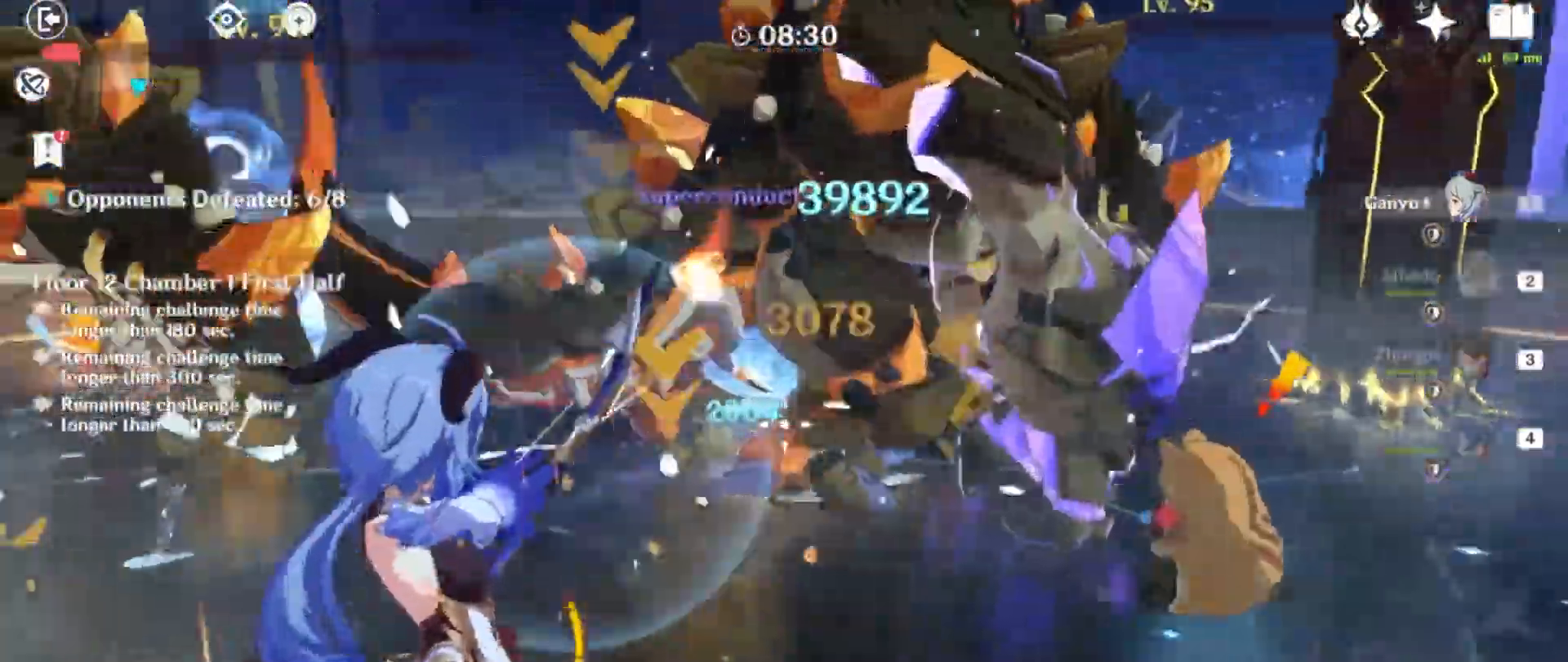
Gameplay with keyboard and mouse; each line is a JSON object with the keys and mouse buttons held at the frame after it. "events" lists presses ("down") and releases ("up") of "1", "2", "3", "4", "5", "a", "alt", "b", "c", "ctrl", "d", "e", "f", "g", "q", "r", "s", "shift", "space", "t", "tab", "v", "w", "x", "z", "mouse_left", "mouse_wheel", "mouse_right", "mouse_mb4" and "mouse_mb5" between this image and that frame as [ms after this image, input, new state], when the widget could be followed in between. "mouse_left", "mouse_wheel", "mouse_right", "mouse_mb4", "mouse_mb5" = the "left", "wheel", "right", "mb4", "mb5" buttons of the "mouse" list. No other keys are recorded. "wheel" means that the mouse wheel is clicked or scrolled. Mouse movement is not recorded.
{"keys": ["d", "w"], "mouse": [], "events": [[100, "a", "up"], [367, "d", "down"], [434, "w", "down"]]}
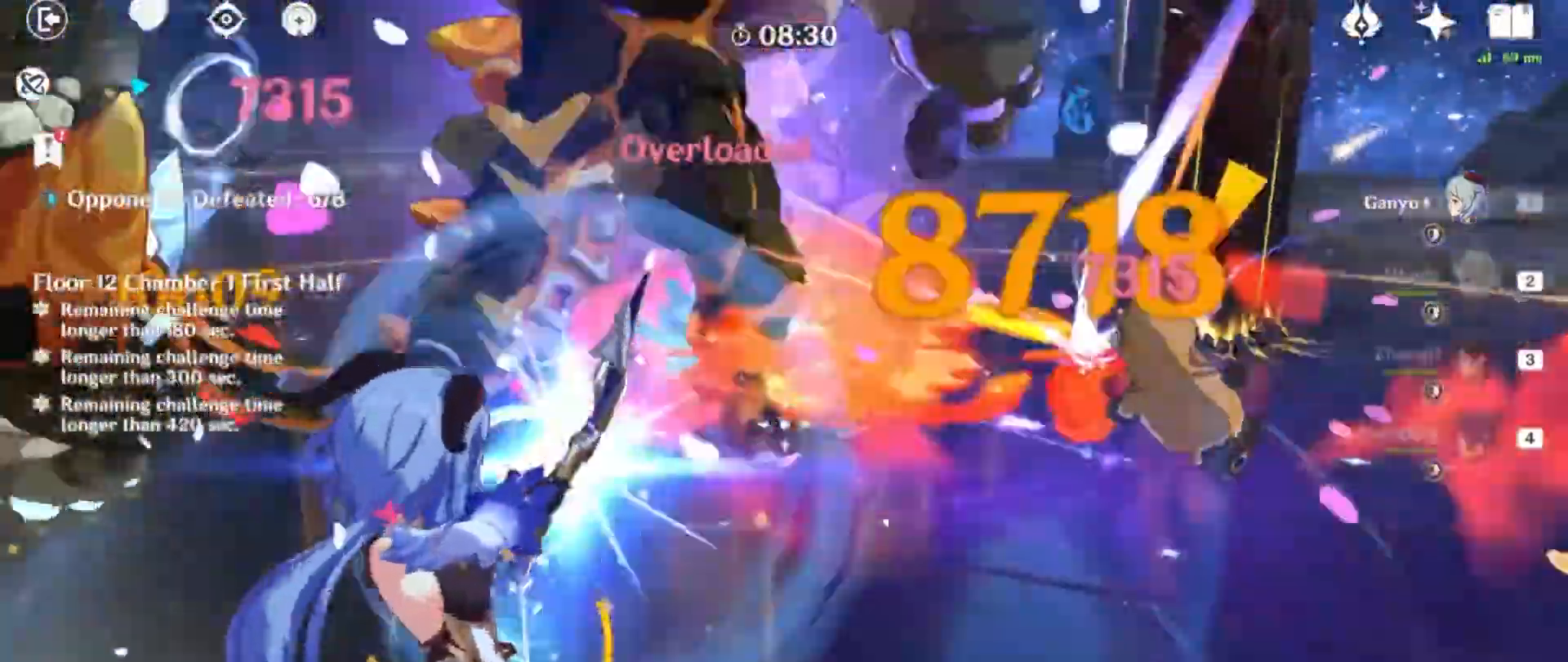
{"keys": [], "mouse": ["left"], "events": [[200, "d", "up"], [334, "w", "up"], [500, "mouse_left", "down"]]}
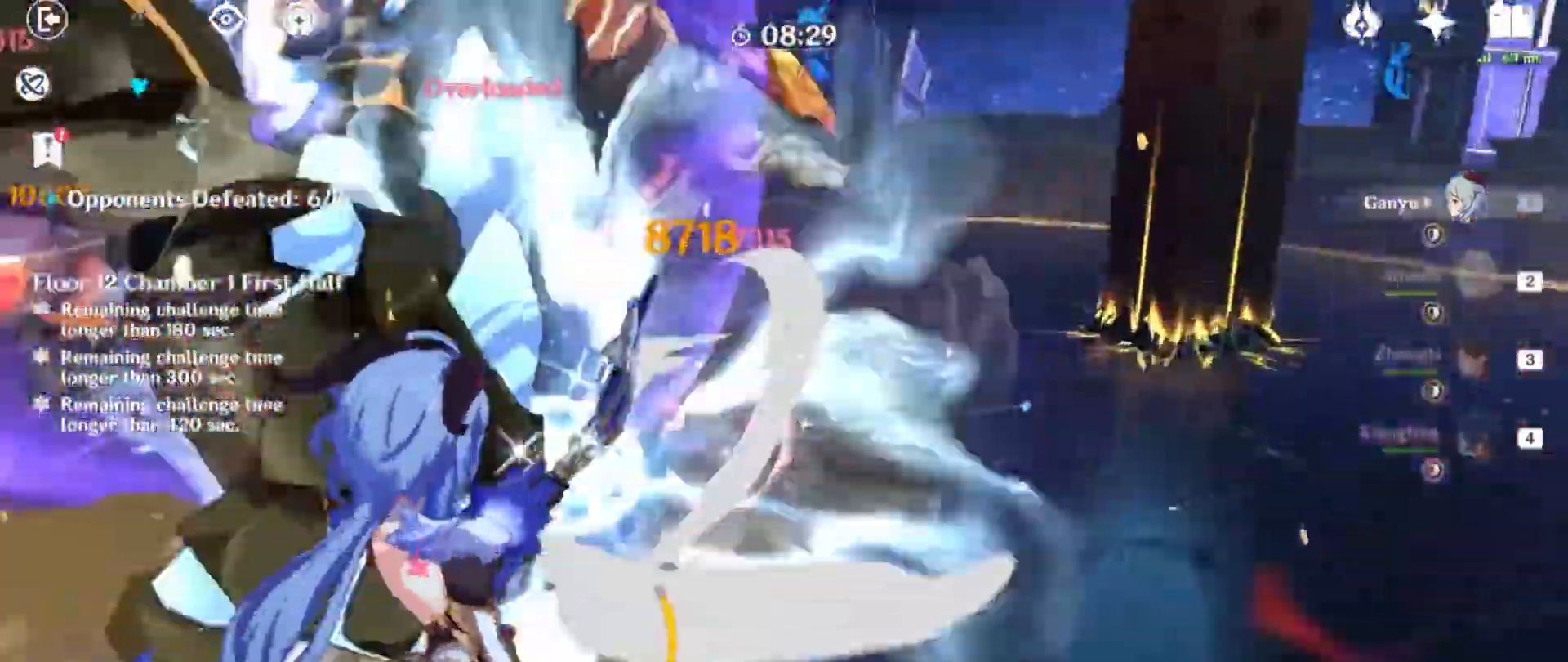
{"keys": ["d", "shift", "w"], "mouse": [], "events": [[67, "mouse_left", "up"], [134, "mouse_left", "down"], [301, "mouse_left", "up"], [334, "d", "down"], [334, "shift", "down"], [468, "w", "down"]]}
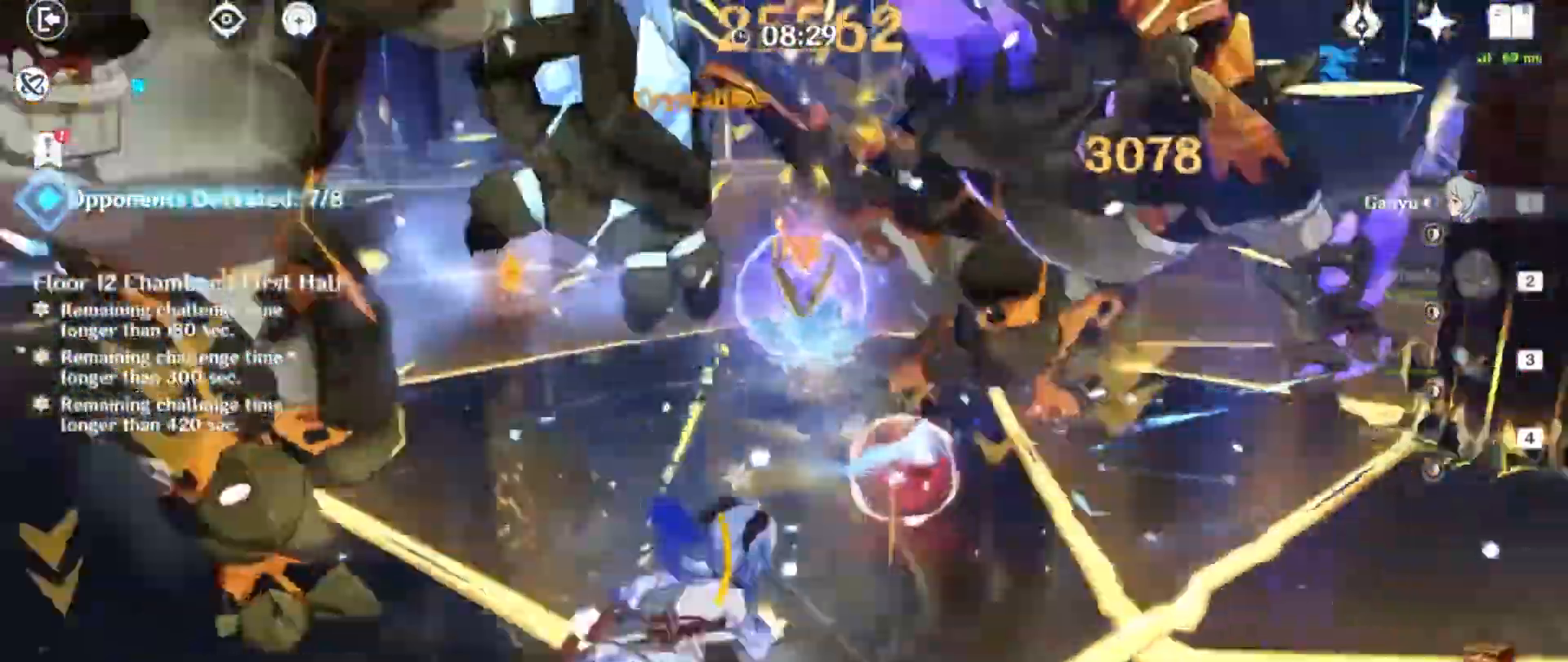
{"keys": ["d"], "mouse": [], "events": [[67, "d", "up"], [133, "shift", "up"], [200, "r", "down"], [334, "r", "up"], [334, "w", "up"], [434, "d", "down"]]}
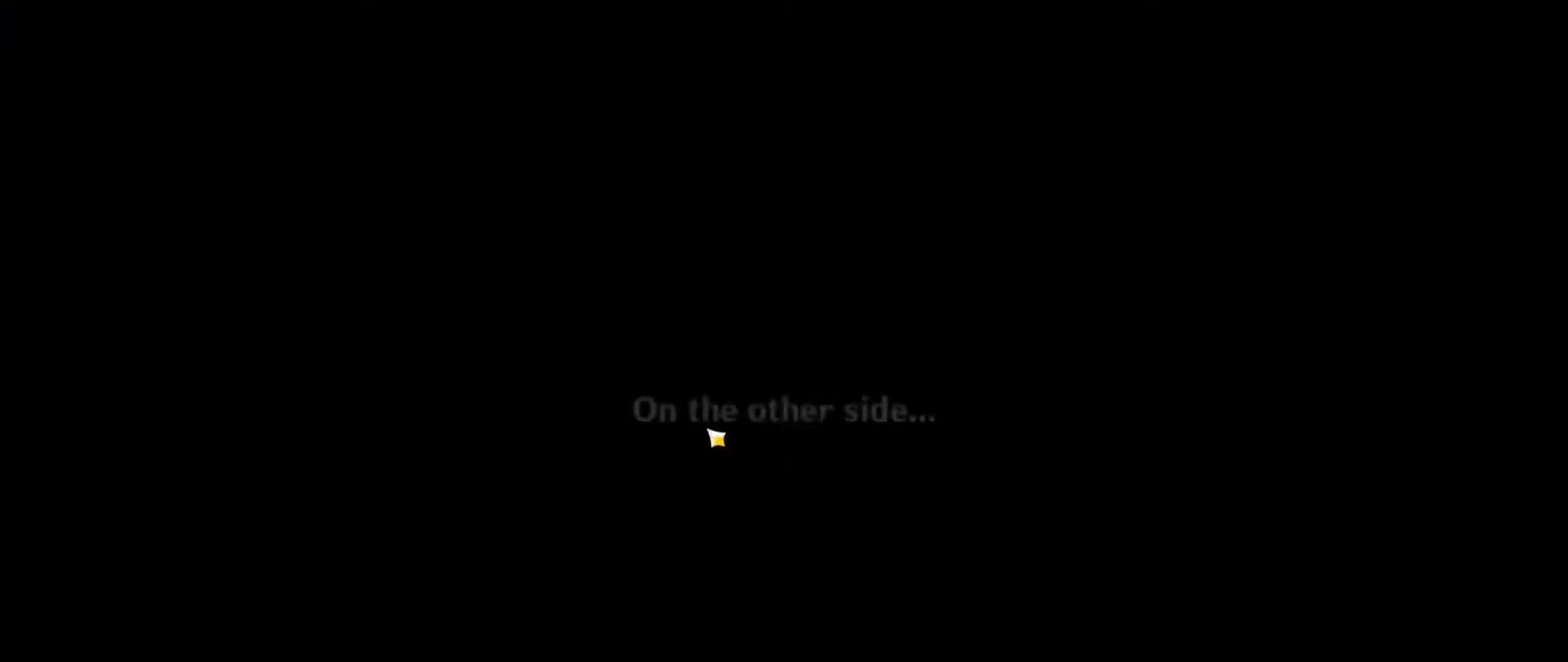
{"keys": [], "mouse": [], "events": [[234, "d", "up"]]}
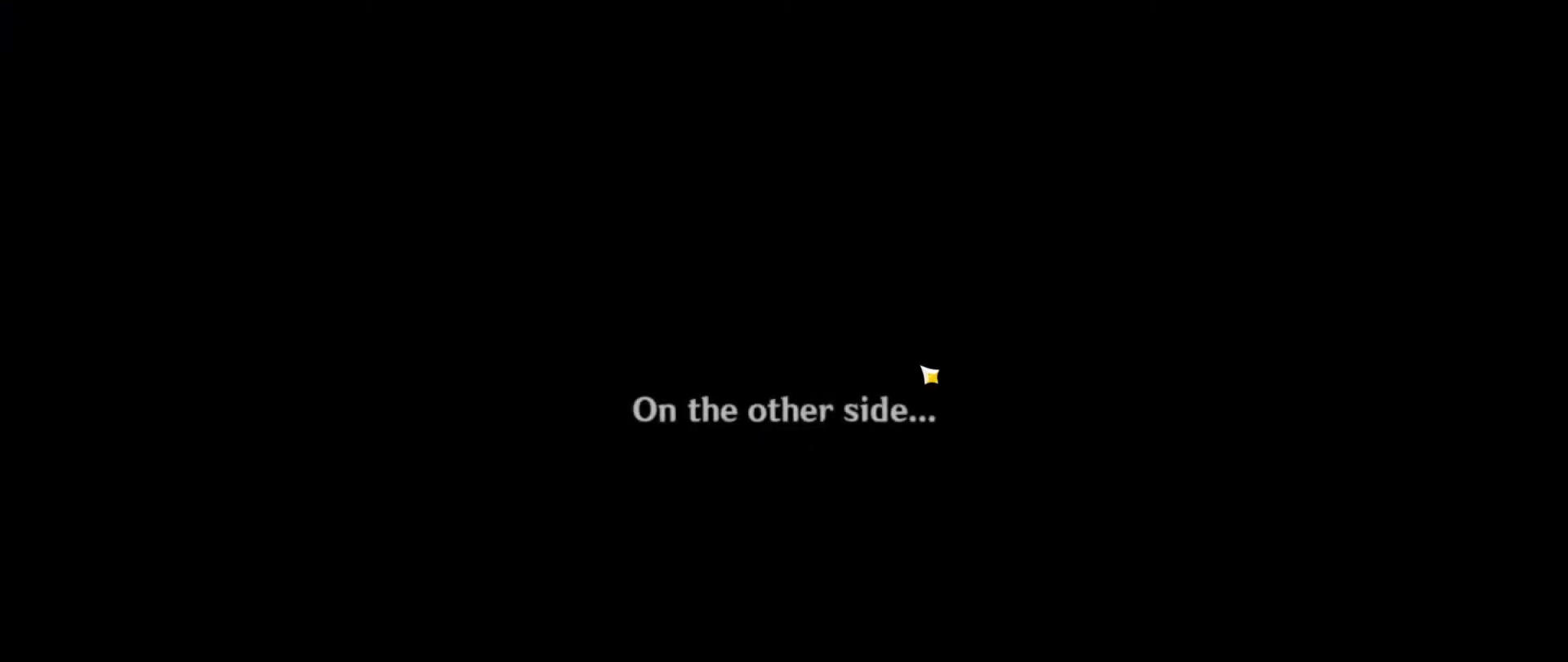
{"keys": [], "mouse": [], "events": []}
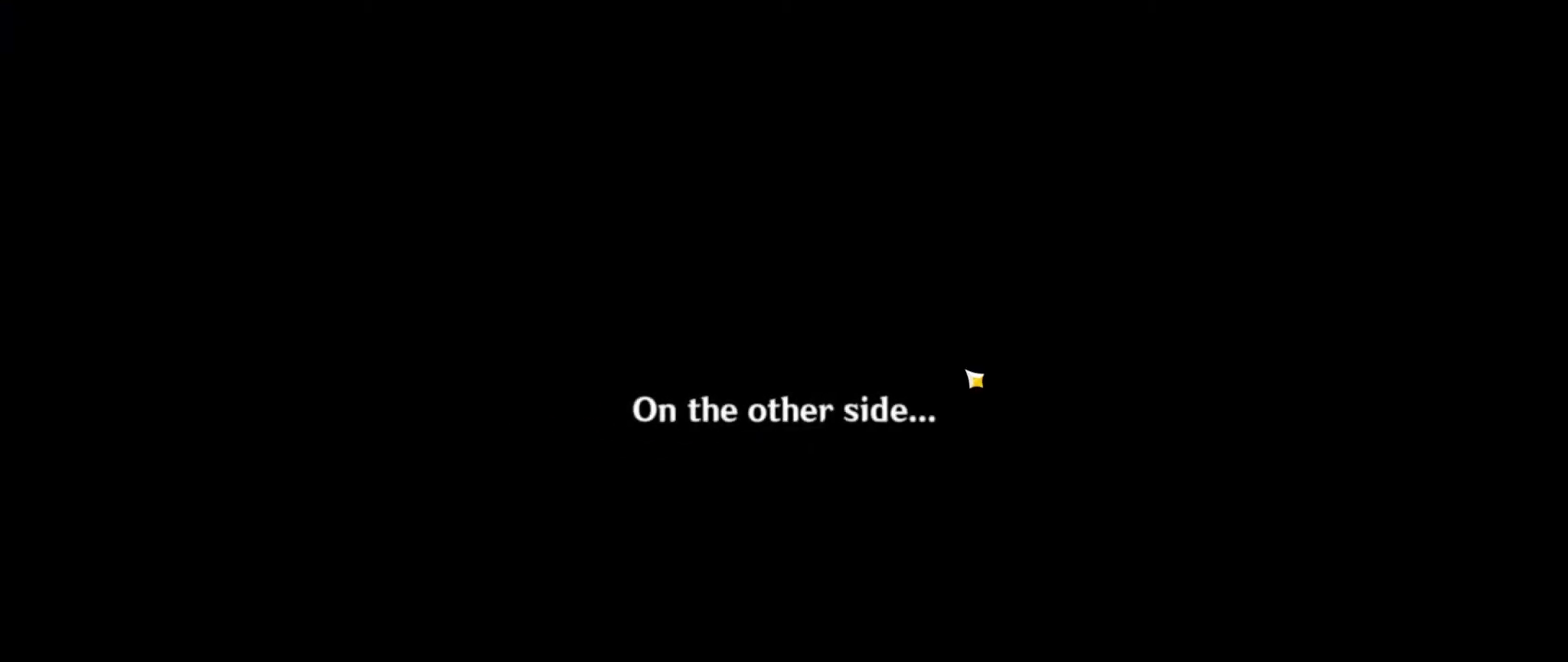
{"keys": [], "mouse": [], "events": []}
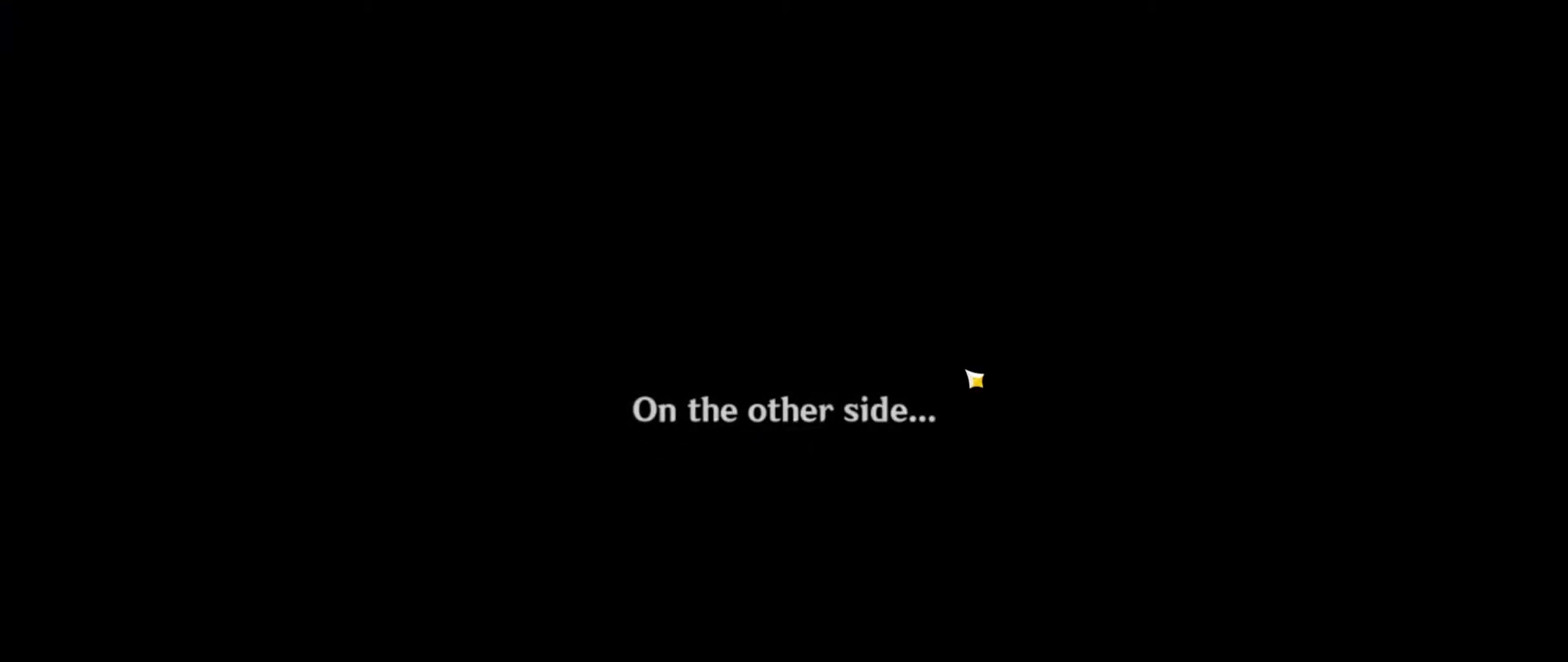
{"keys": [], "mouse": [], "events": []}
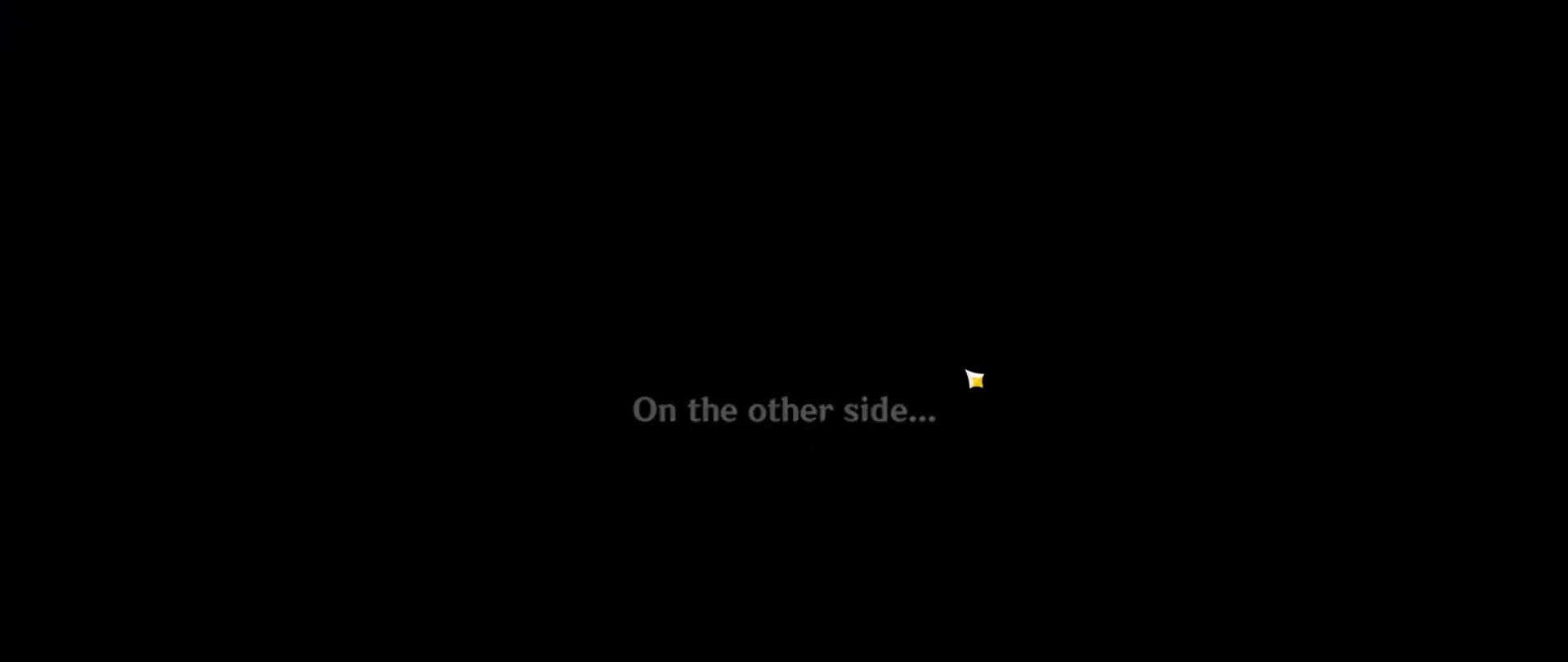
{"keys": [], "mouse": [], "events": []}
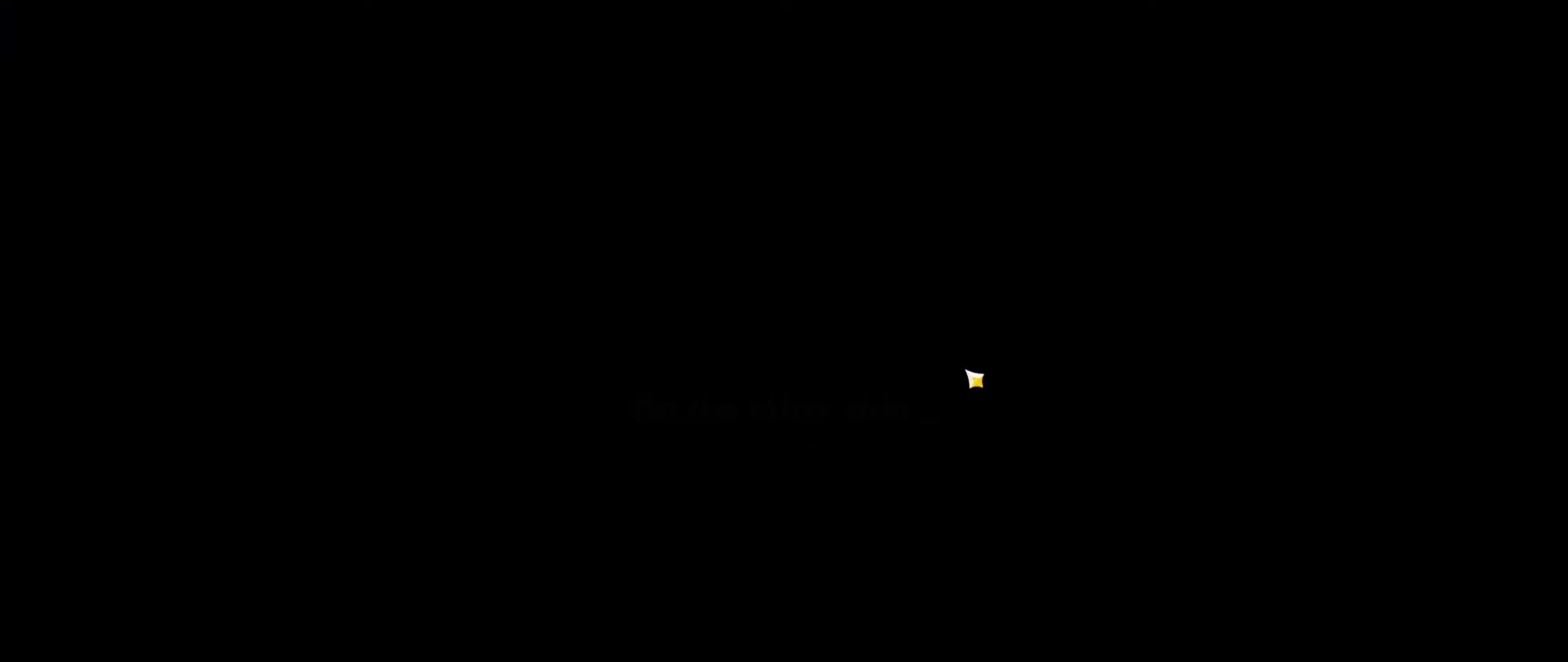
{"keys": [], "mouse": [], "events": []}
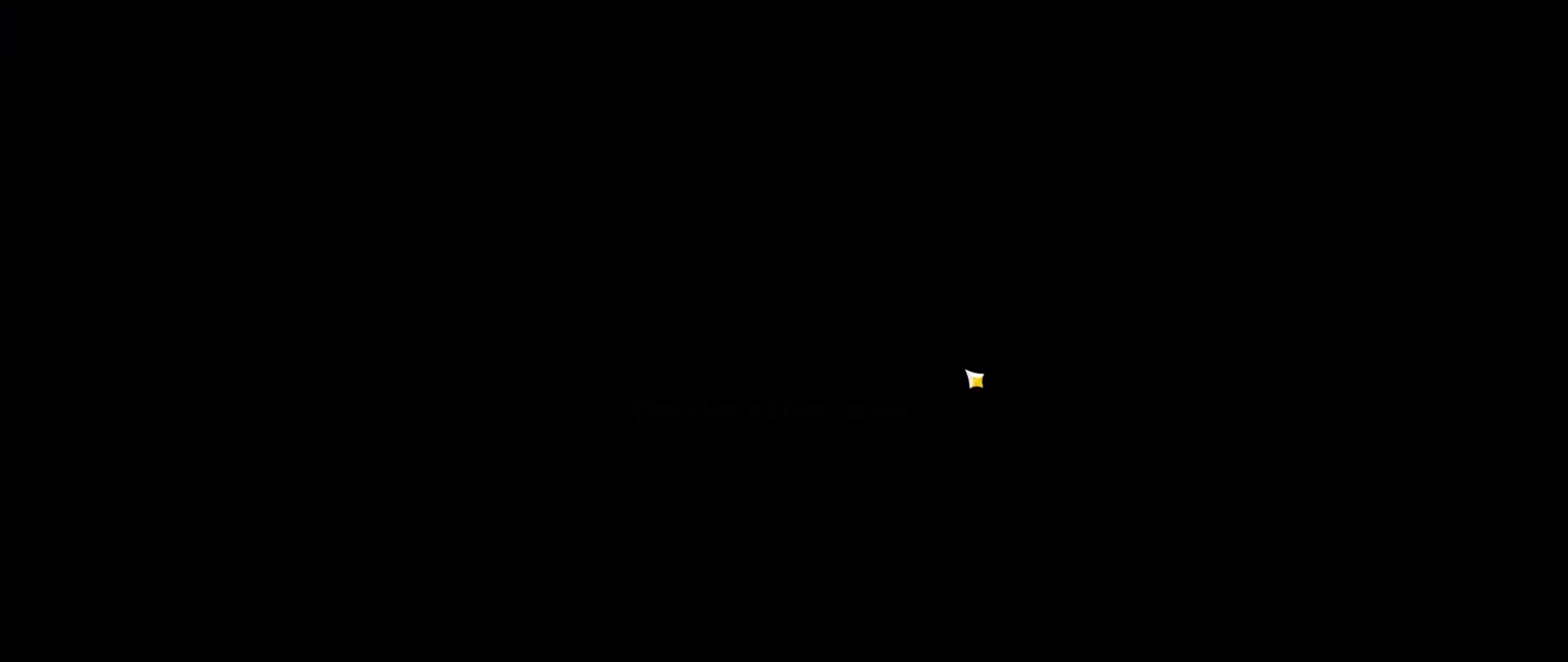
{"keys": [], "mouse": [], "events": []}
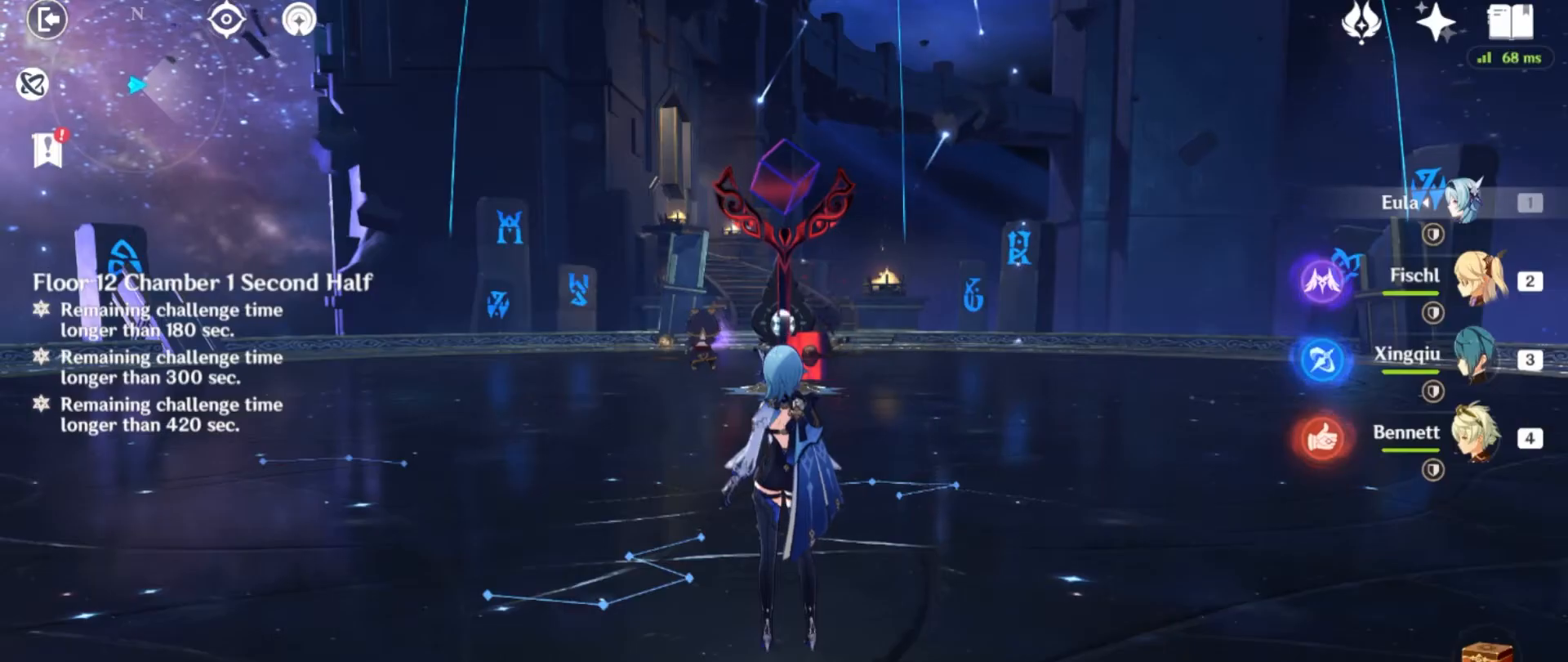
{"keys": [], "mouse": [], "events": []}
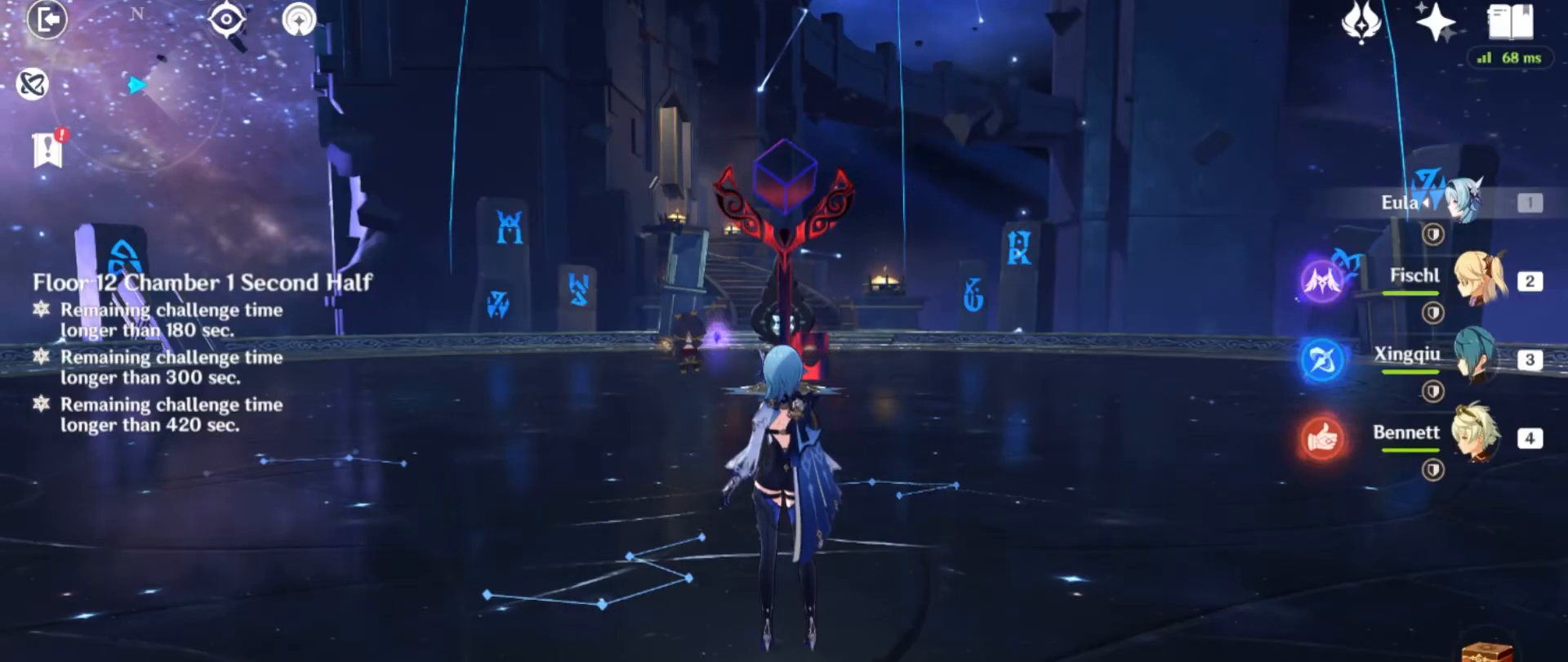
{"keys": [], "mouse": [], "events": []}
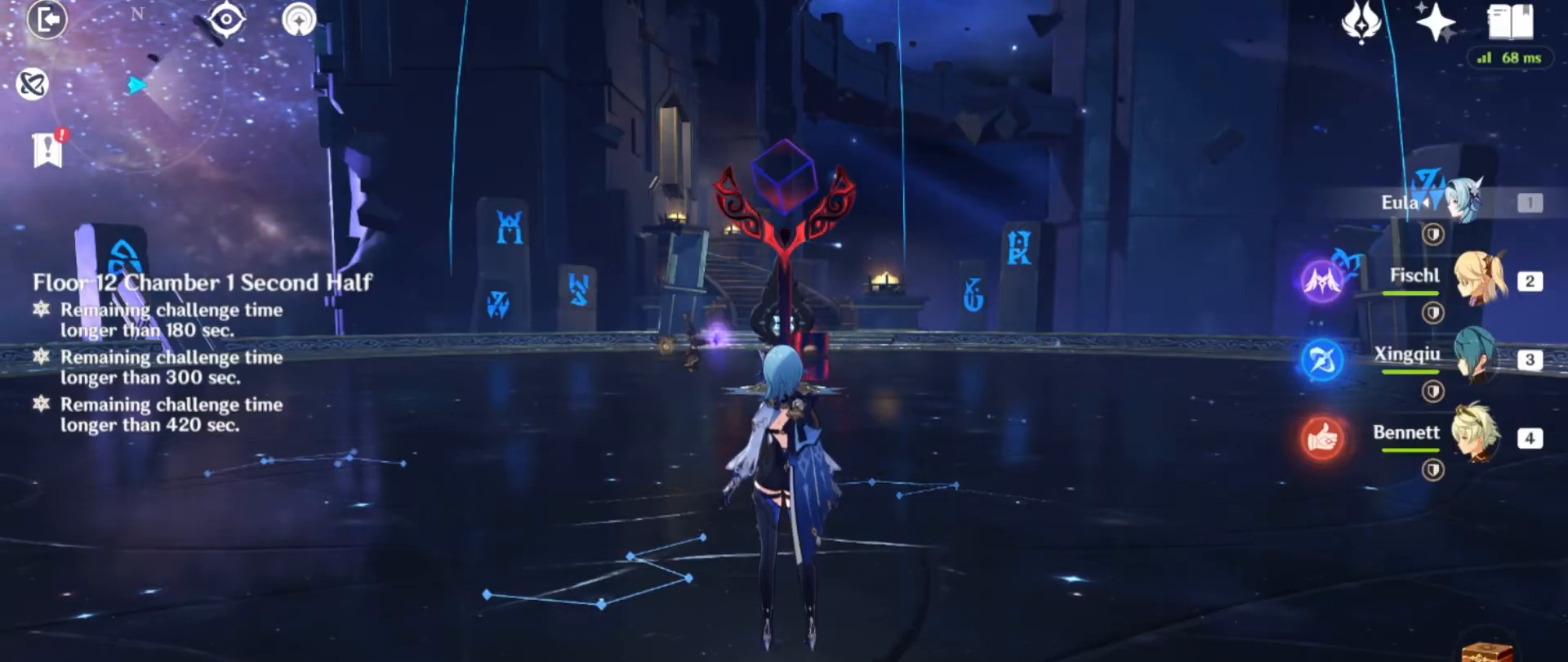
{"keys": ["shift", "w"], "mouse": [], "events": [[200, "w", "down"], [400, "shift", "down"]]}
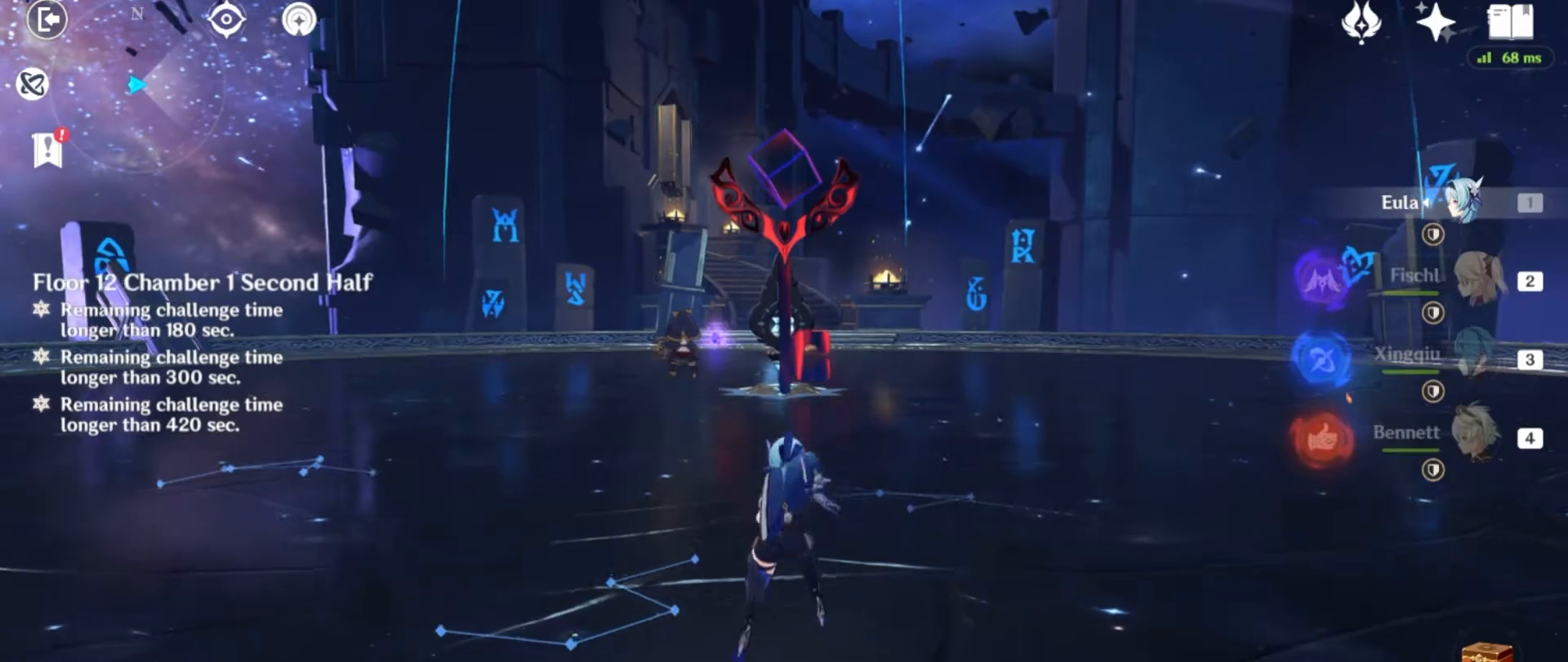
{"keys": [], "mouse": [], "events": [[334, "shift", "up"], [334, "w", "up"]]}
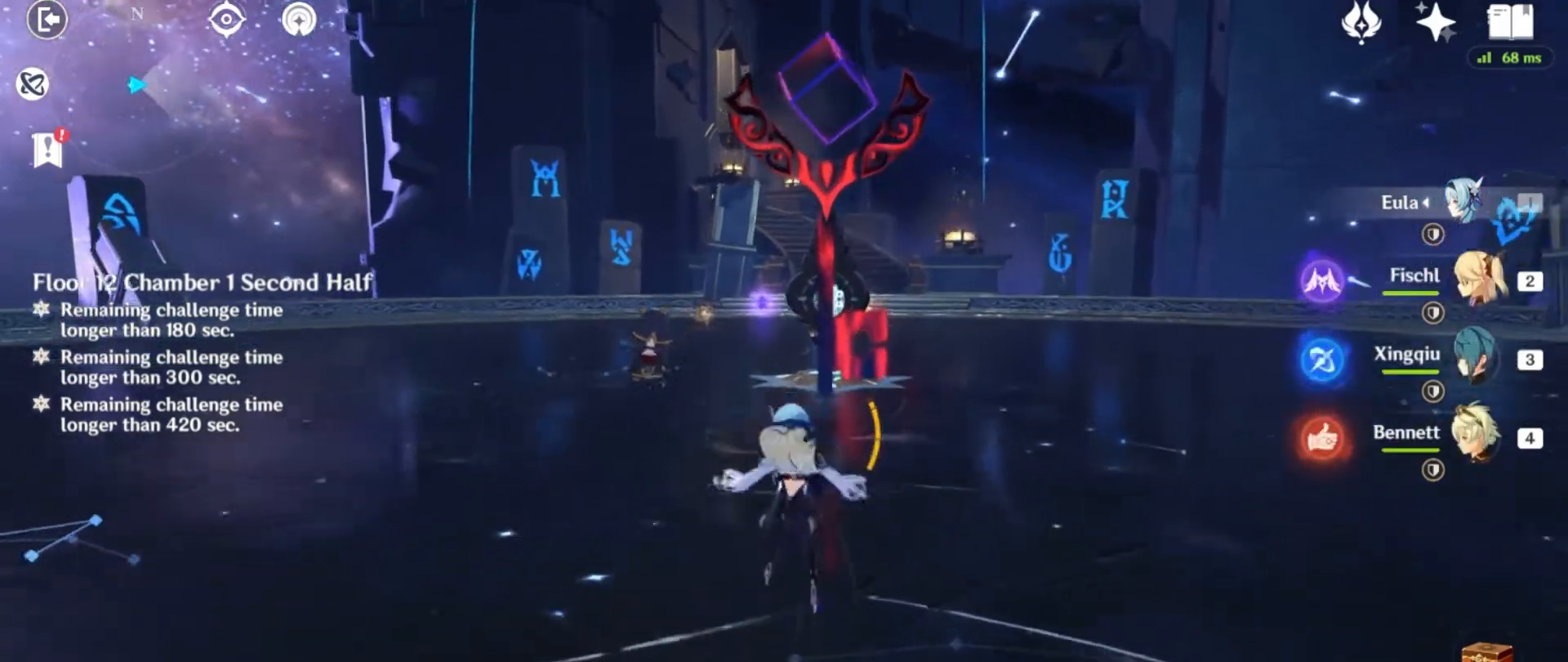
{"keys": ["w"], "mouse": [], "events": [[67, "w", "down"]]}
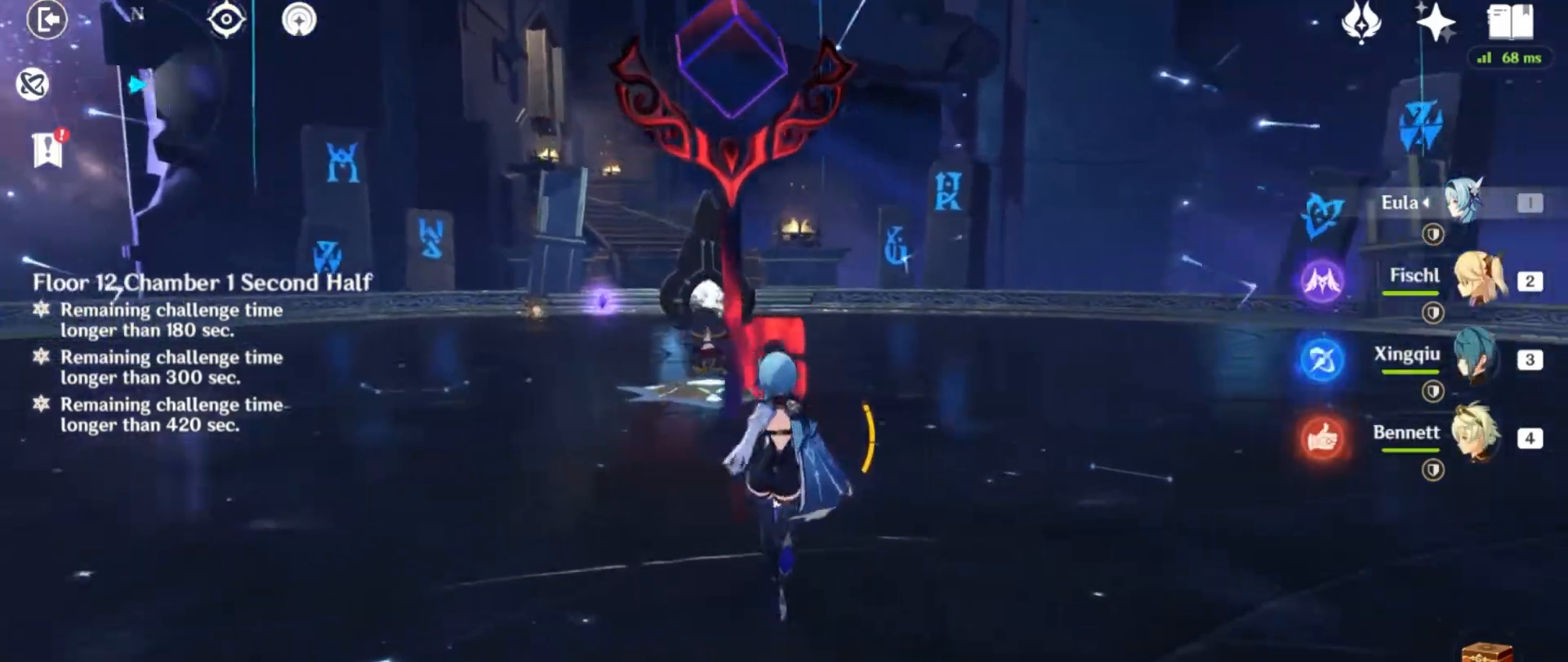
{"keys": ["w"], "mouse": [], "events": [[401, "f", "down"], [501, "f", "up"]]}
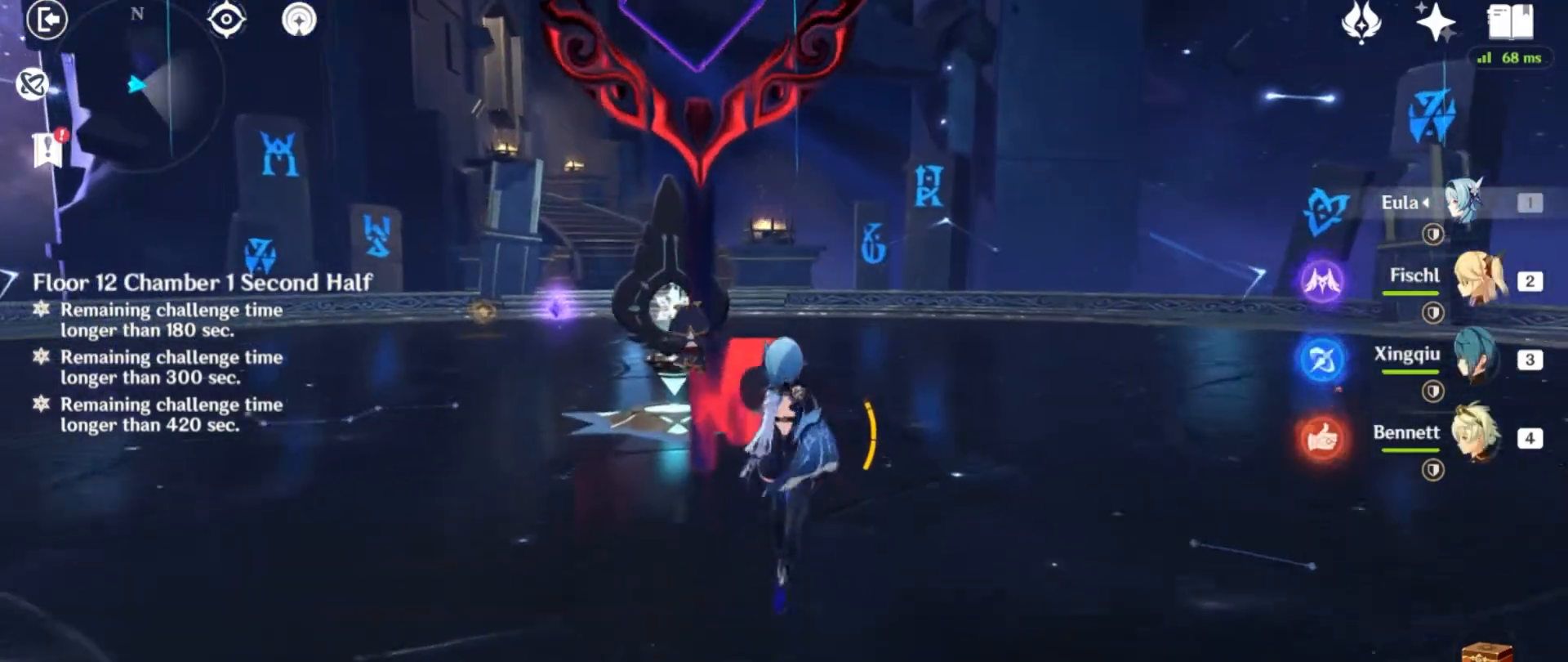
{"keys": ["w"], "mouse": [], "events": [[100, "f", "down"], [200, "f", "up"], [267, "f", "down"], [400, "f", "up"]]}
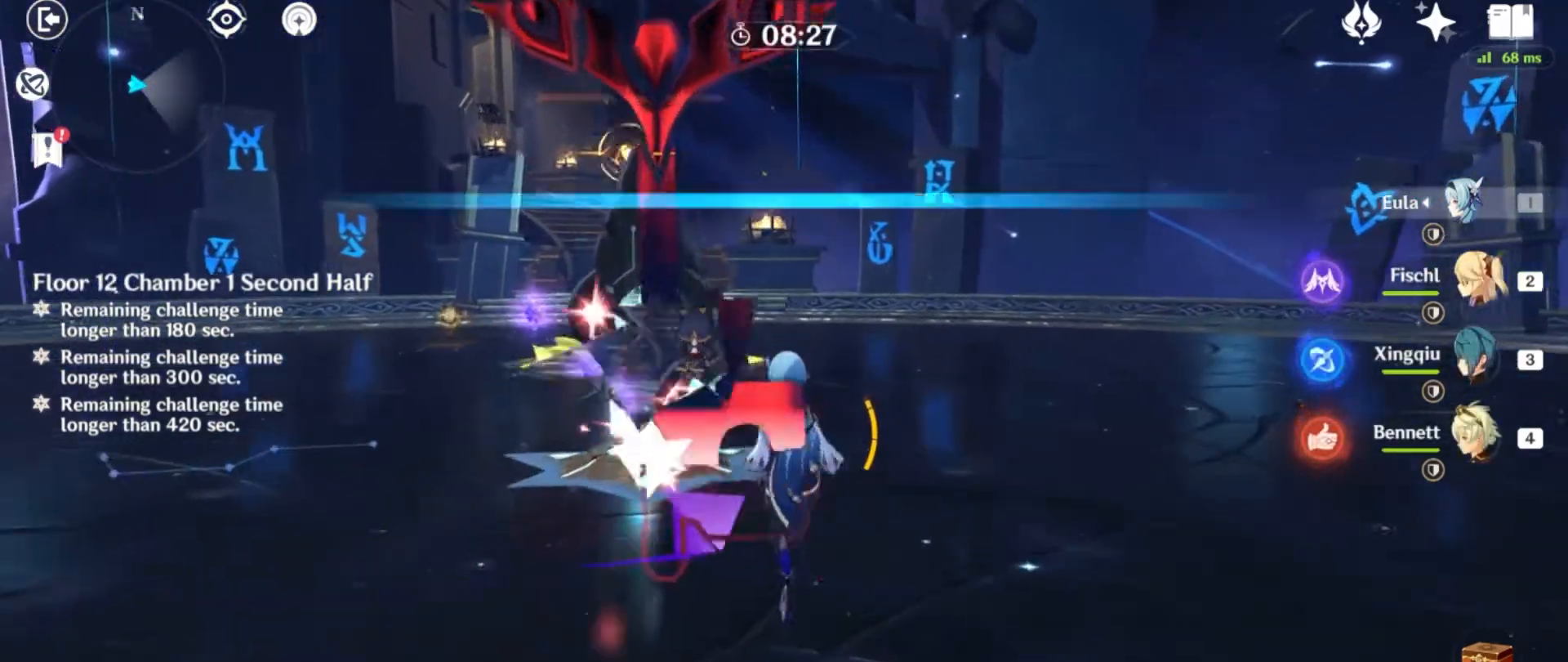
{"keys": ["w"], "mouse": [], "events": [[34, "shift", "down"], [67, "d", "down"], [234, "d", "up"], [367, "shift", "up"]]}